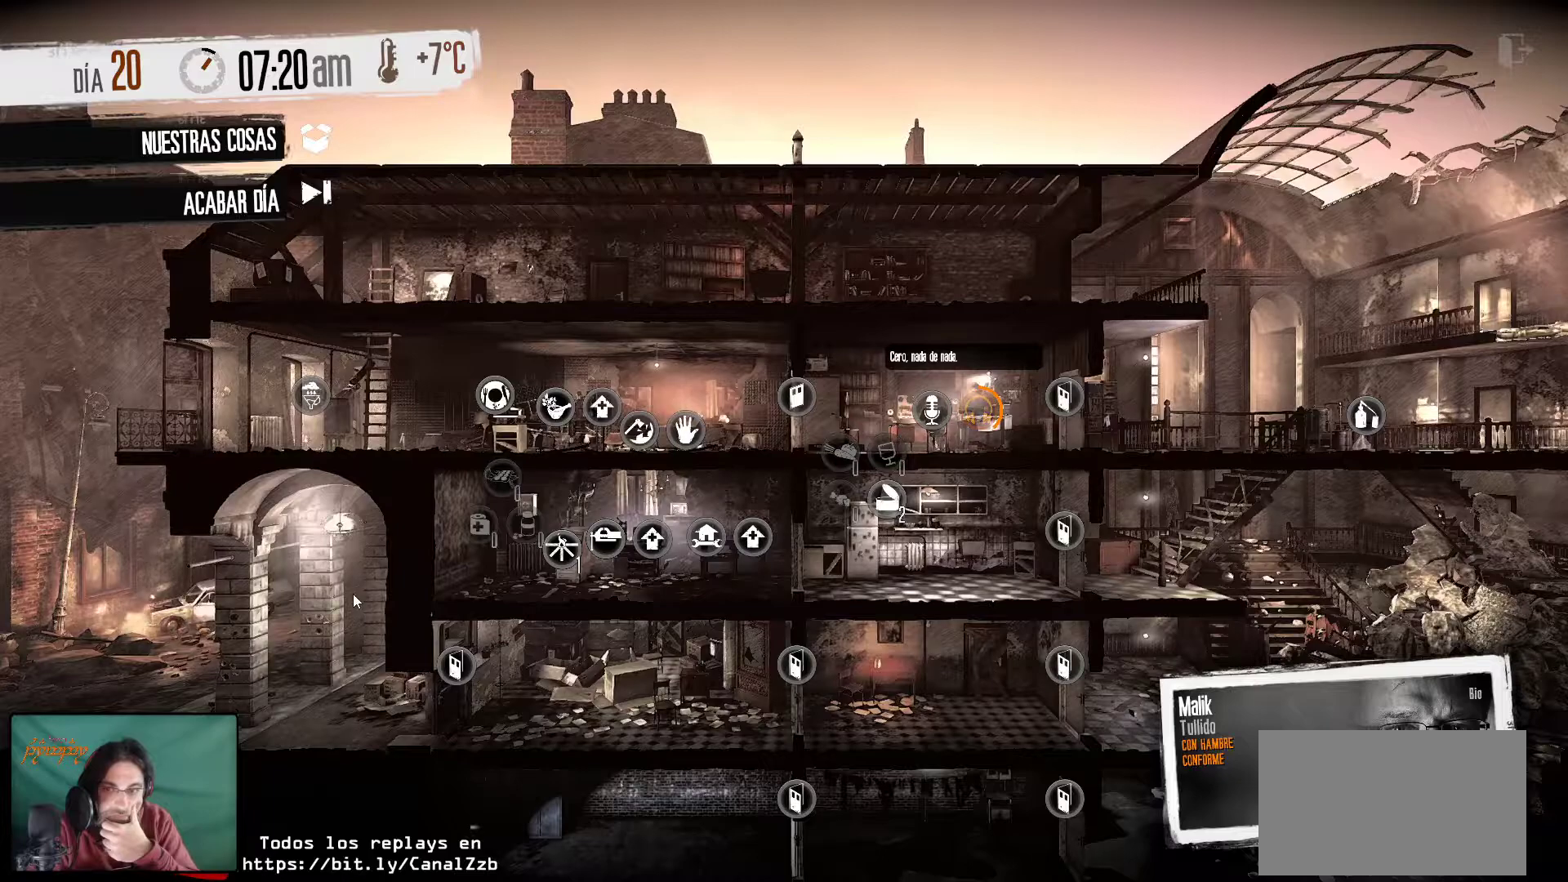
Gameplay with keyboard and mouse; each line is a JSON object with the keys and mouse buttons held at the frame after it. "events" lists presses ("down") and releases ("up") of "1", "2", "3", "4", "5", "a", "alt", "c", "caps_lock", "ctrl", "d", "e", "f", "g", "q", "r", "s", "shift", "space", "t", "tab", "v", "w", "x", "z", "mouse_left", "mouse_wheel" and "mouse_right" between this image and that frame as [ms after this image, input, new state], when the widget could be followed in between. "mouse_left", "mouse_wheel", "mouse_right" = the "left", "wheel", "right" buttons of the "mouse" list. No other keys are recorded. "wheel" means that the mouse wheel is clicked or scrolled. "mouse_move" is the direction in which the mouse moves at that frame (one of eight, or "still"), when it could be read.
{"keys": [], "mouse": [], "mouse_move": "right", "events": []}
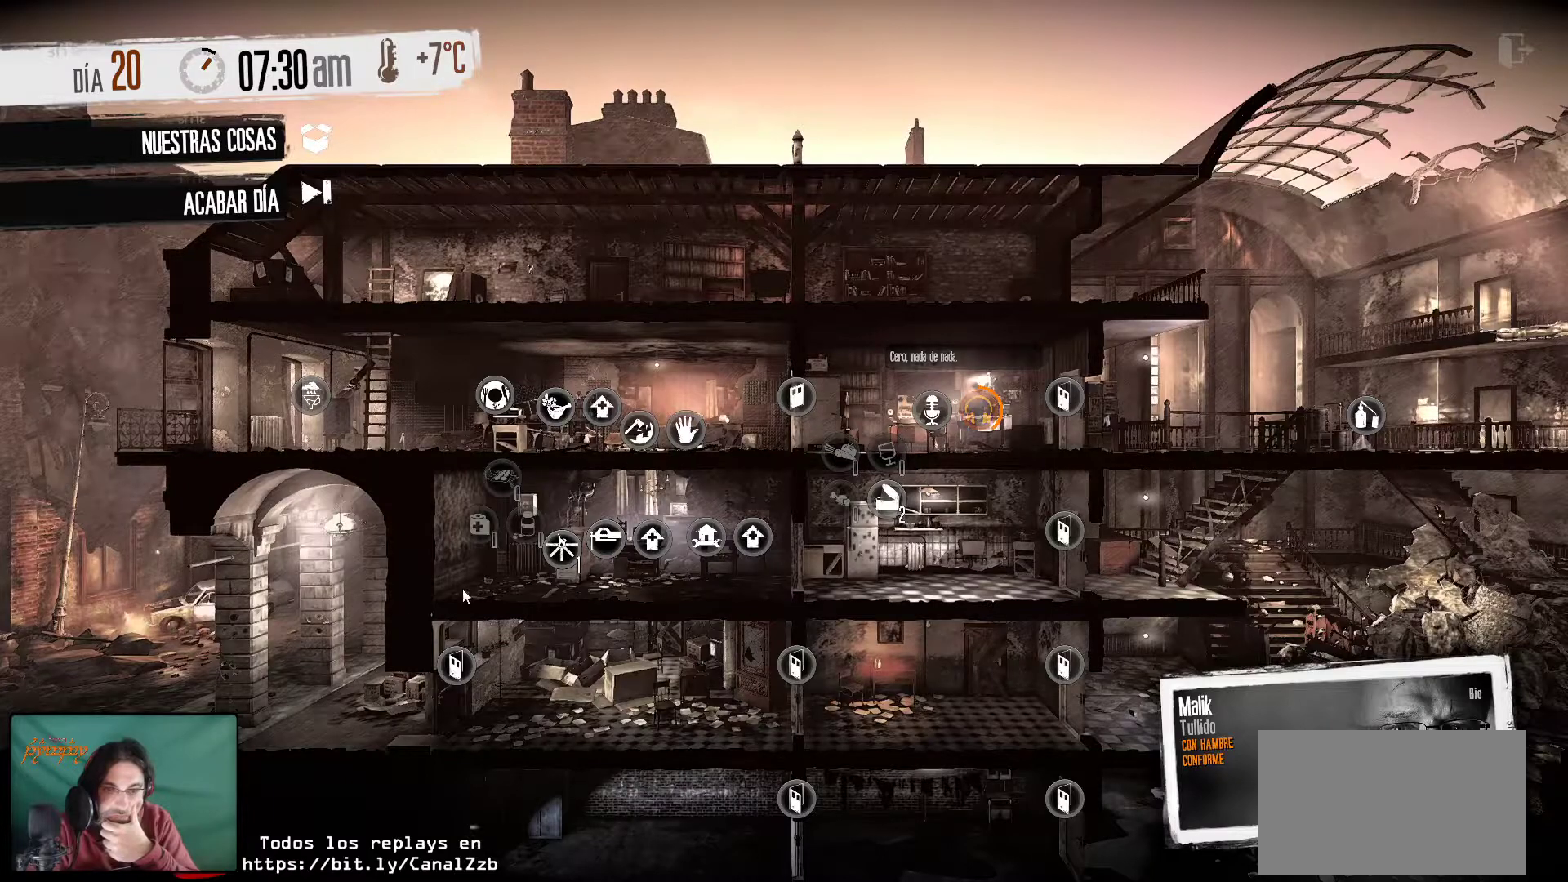
{"keys": [], "mouse": [], "mouse_move": "still", "events": []}
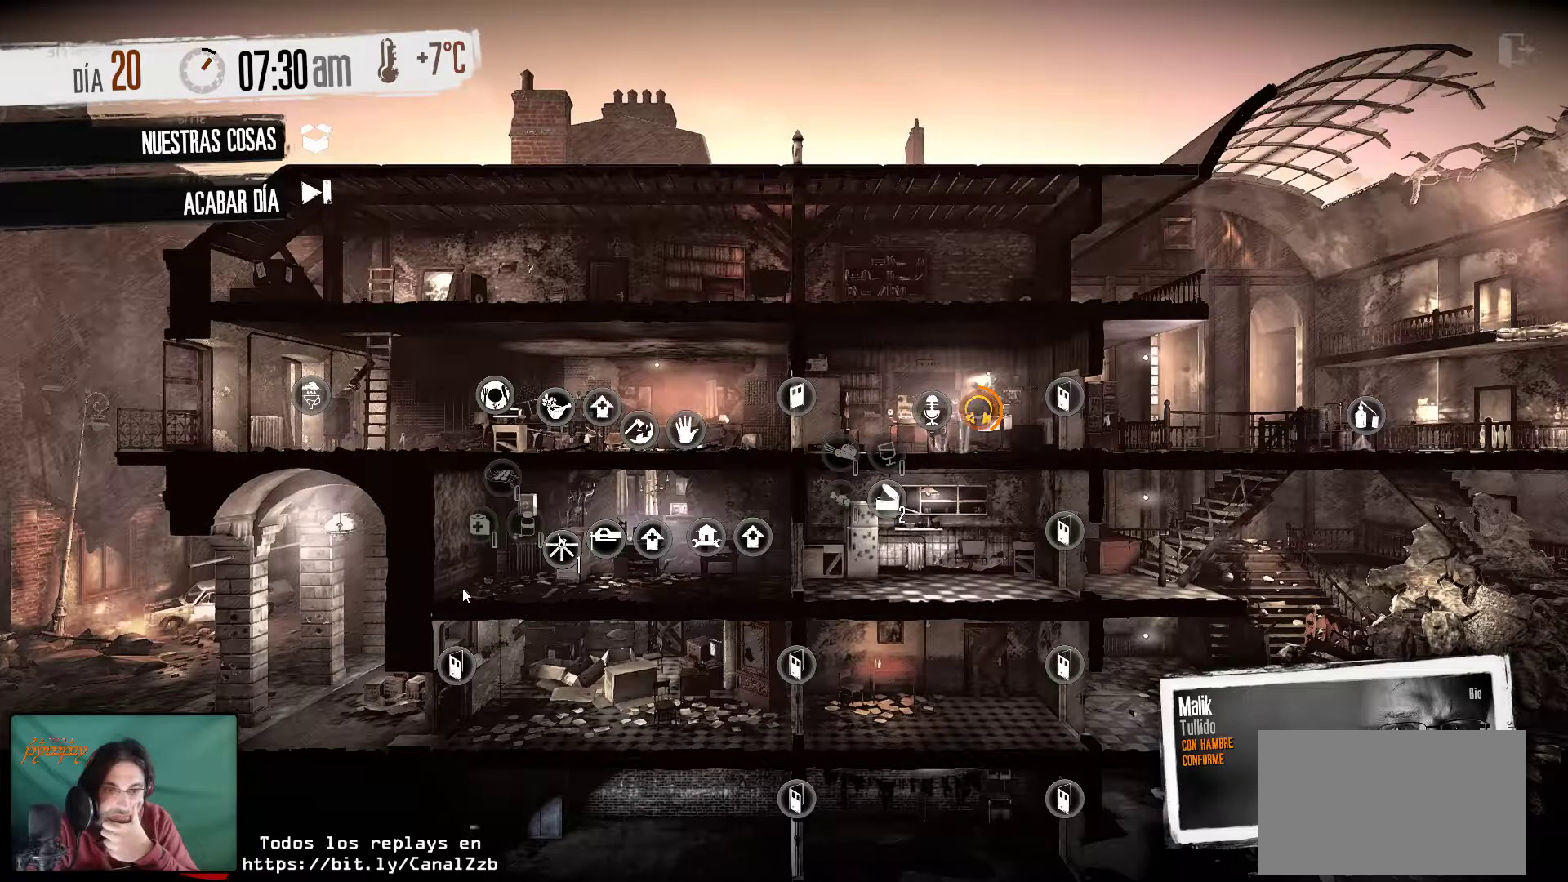
{"keys": [], "mouse": [], "mouse_move": "still", "events": []}
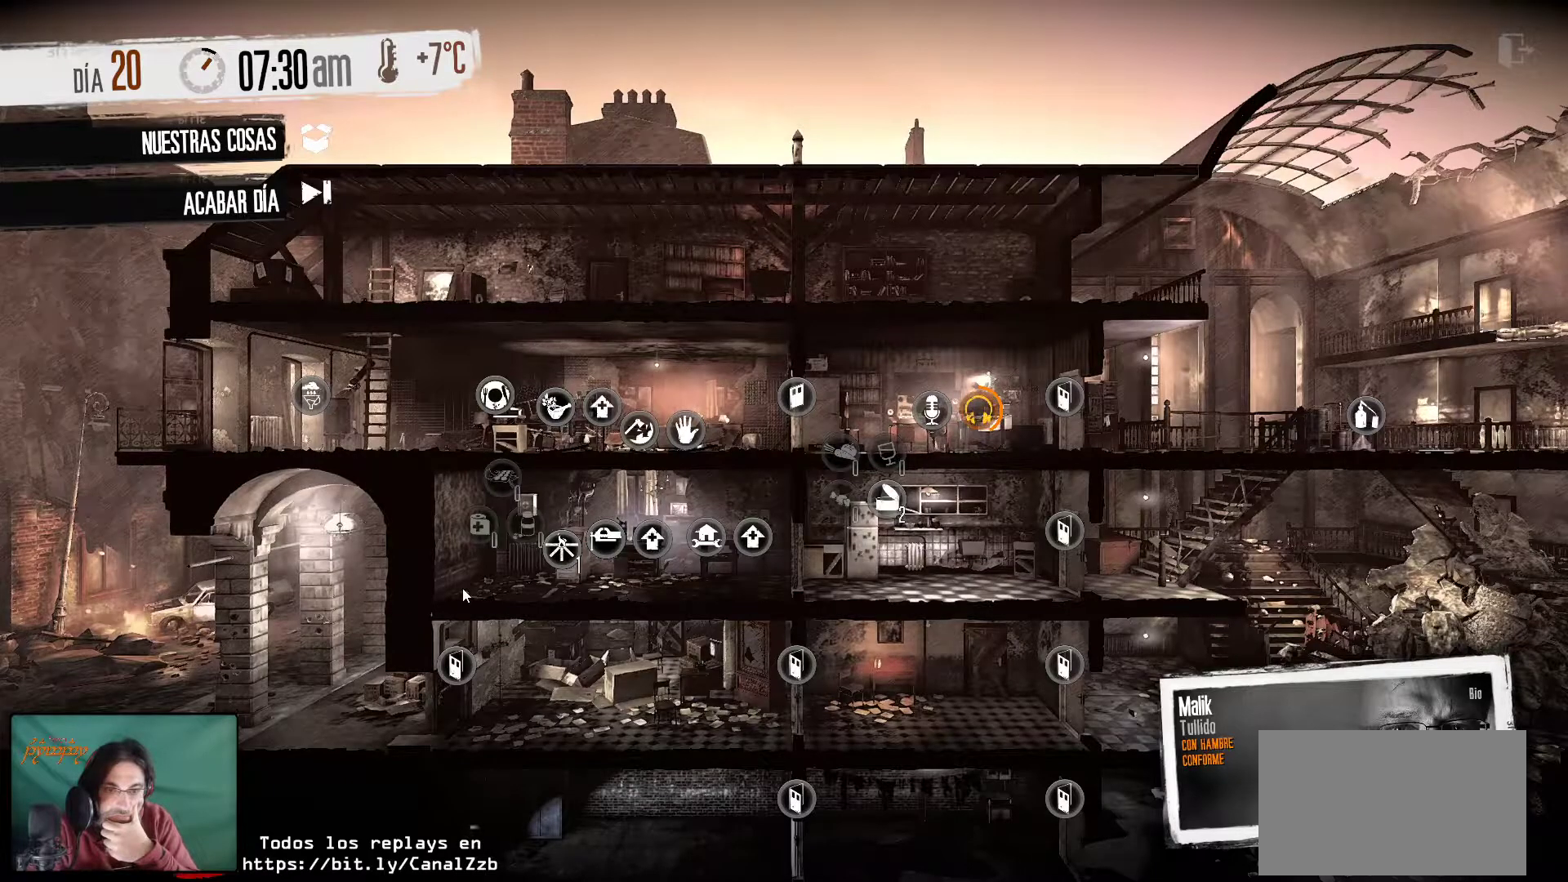
{"keys": [], "mouse": [], "mouse_move": "down", "events": []}
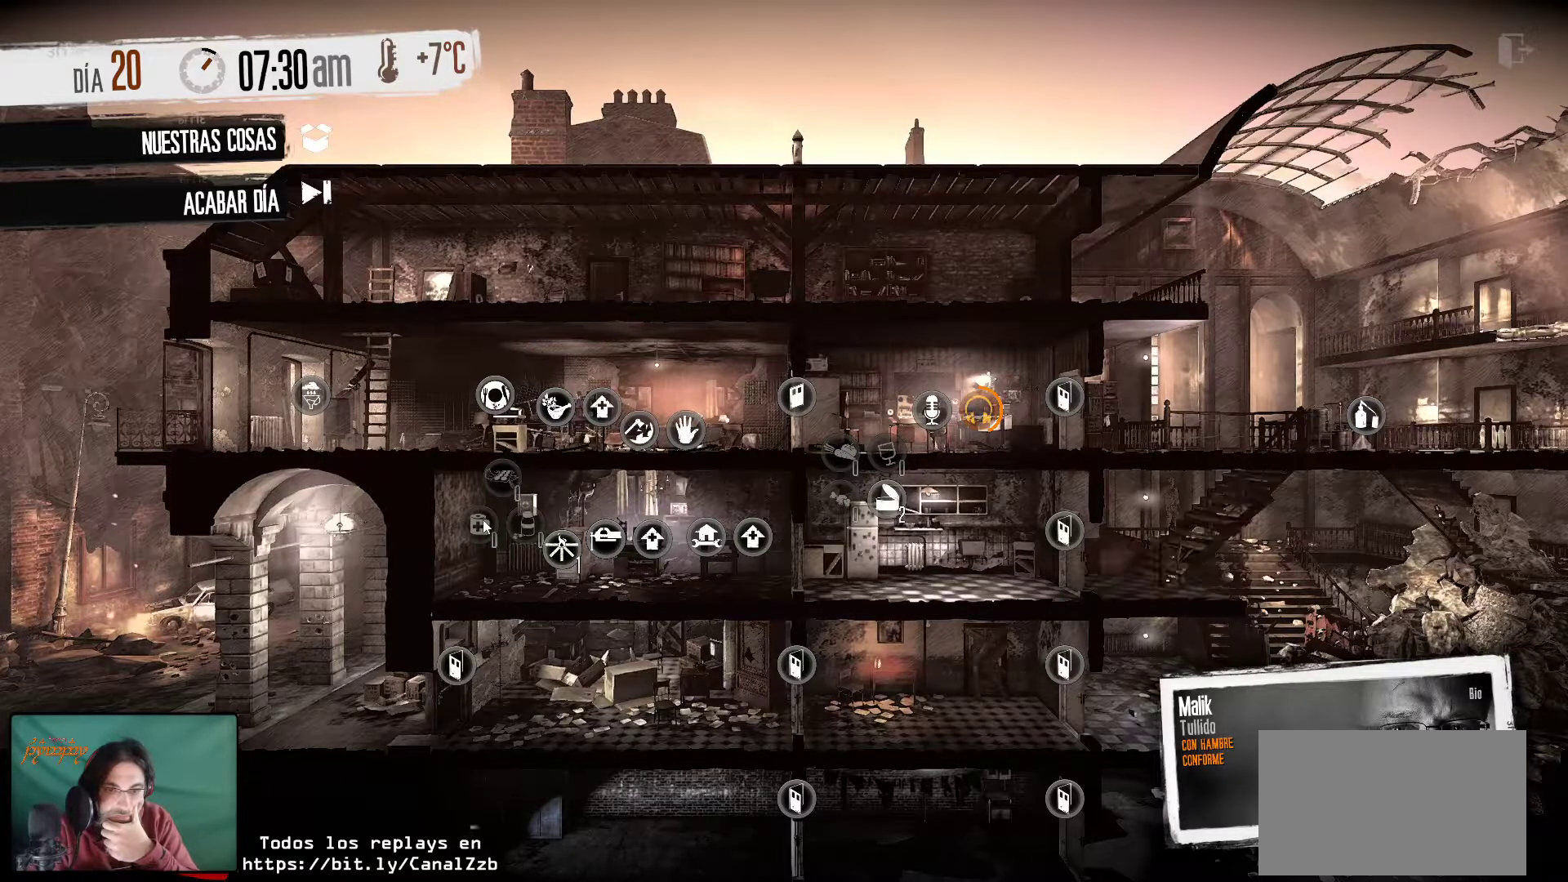
{"keys": [], "mouse": [], "mouse_move": "still", "events": []}
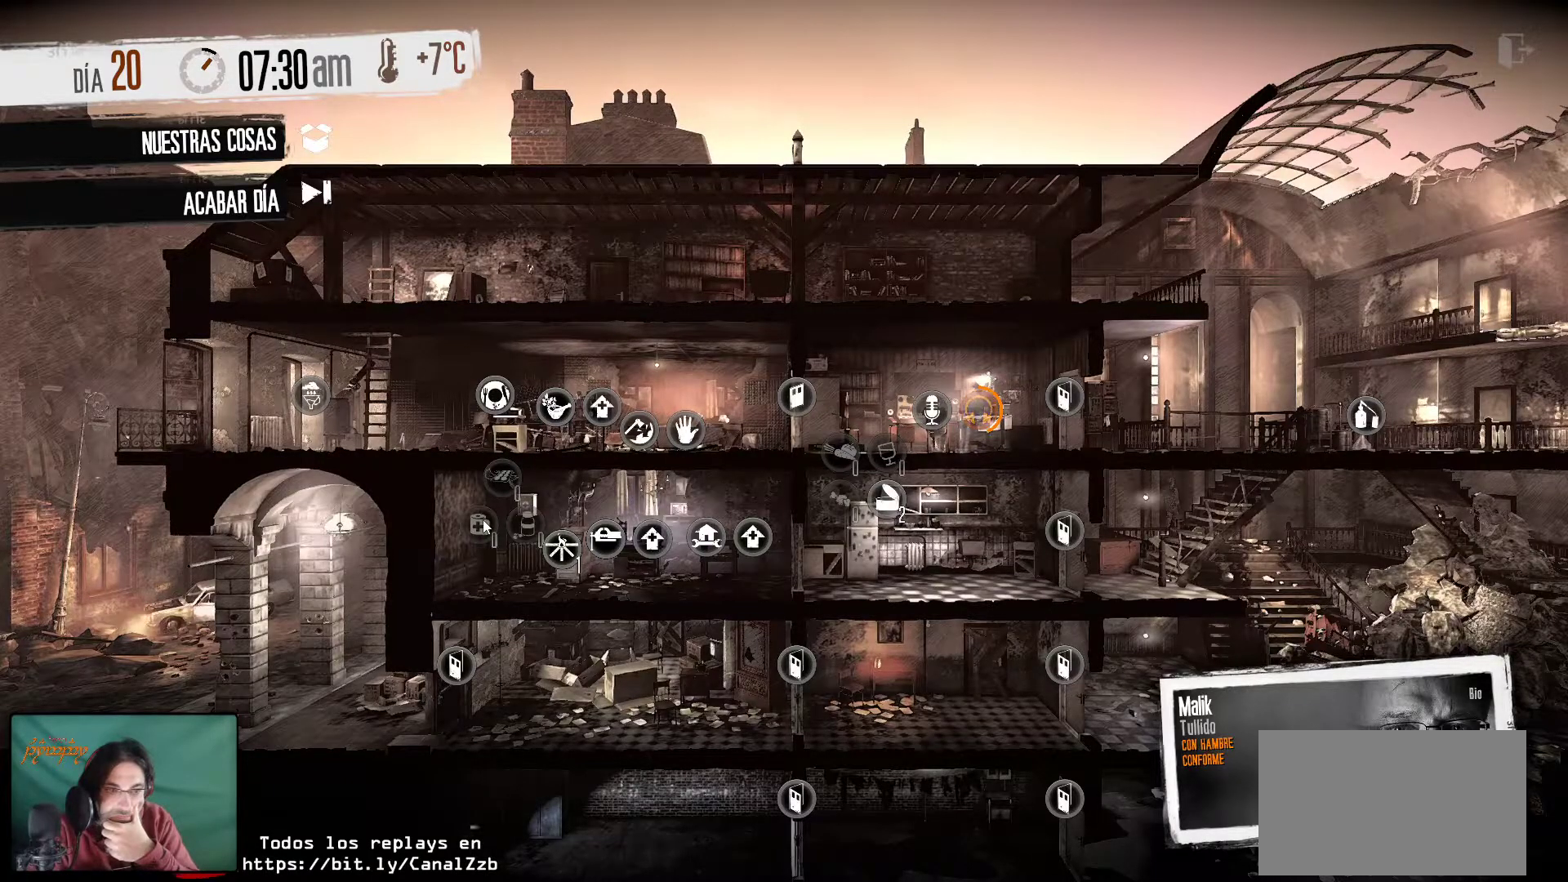
{"keys": [], "mouse": [], "mouse_move": "still", "events": []}
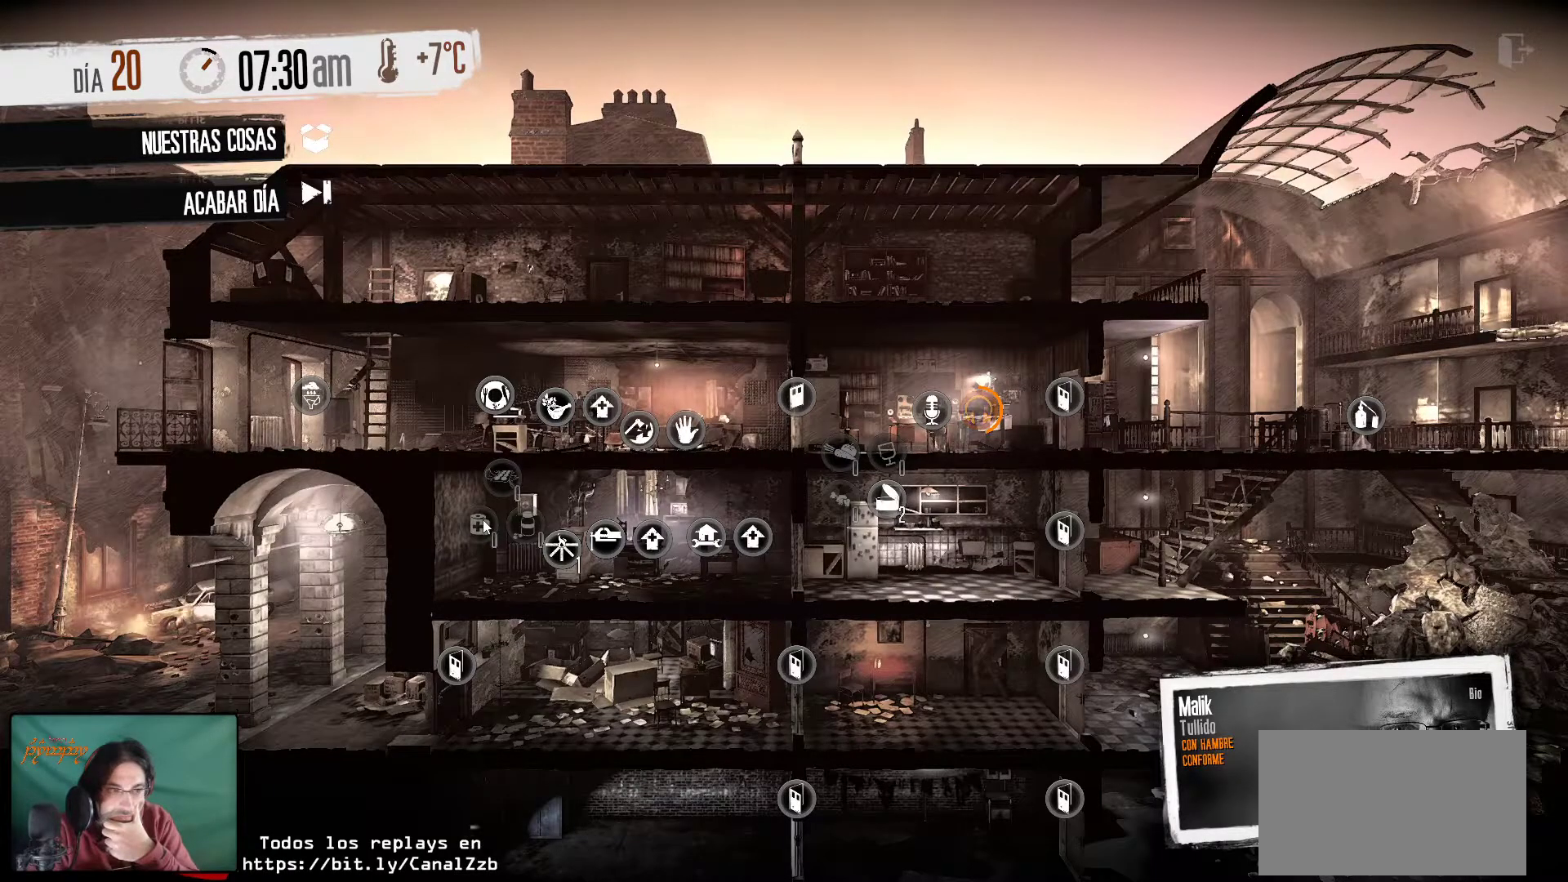
{"keys": [], "mouse": [], "mouse_move": "still", "events": []}
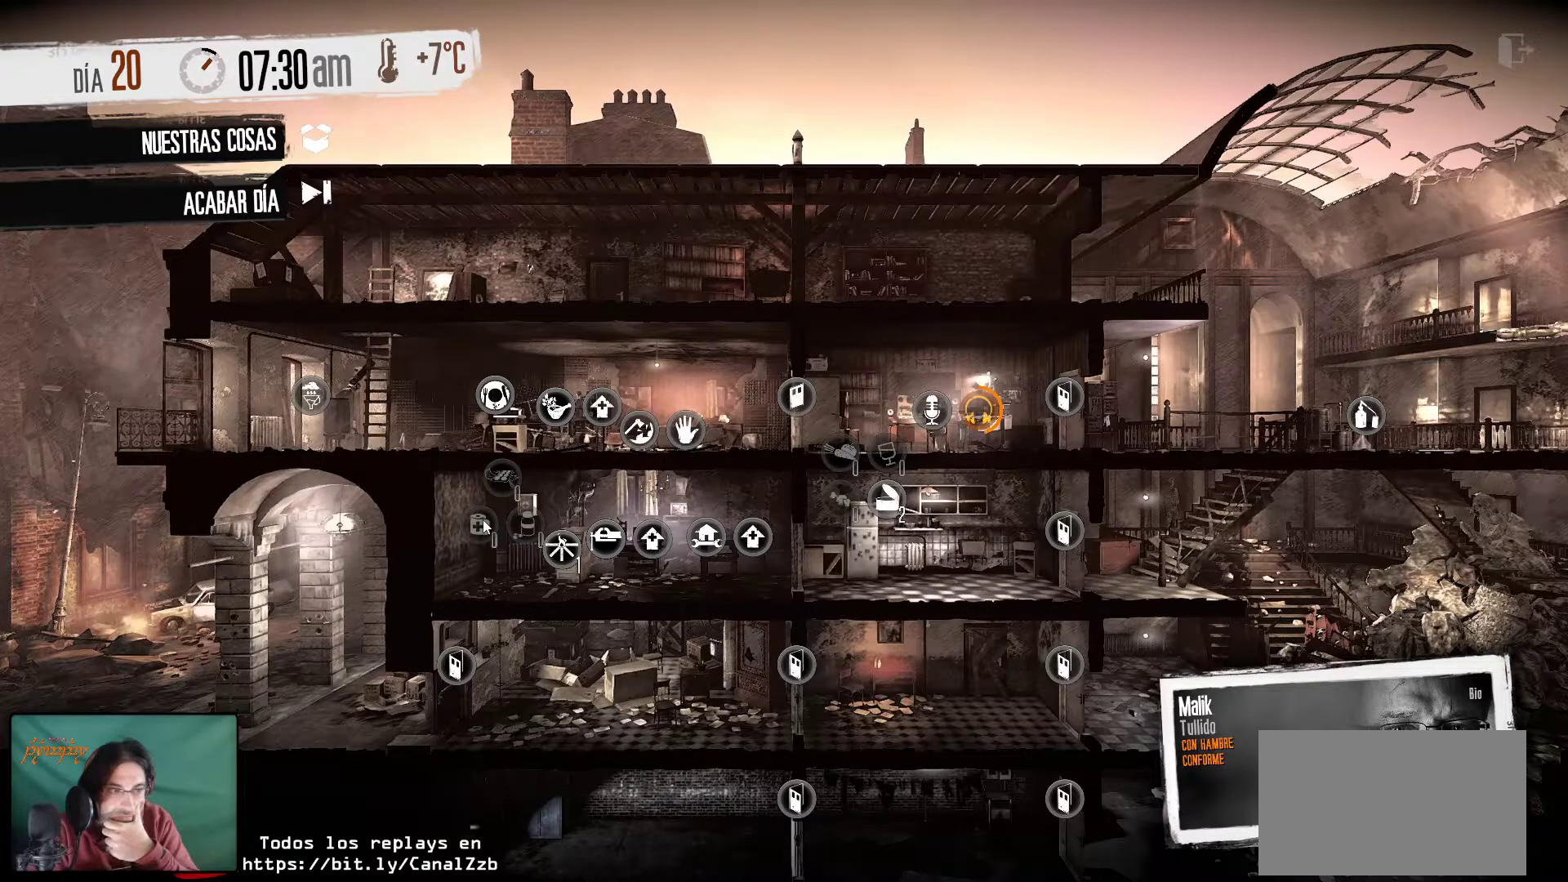
{"keys": [], "mouse": [], "mouse_move": "still", "events": []}
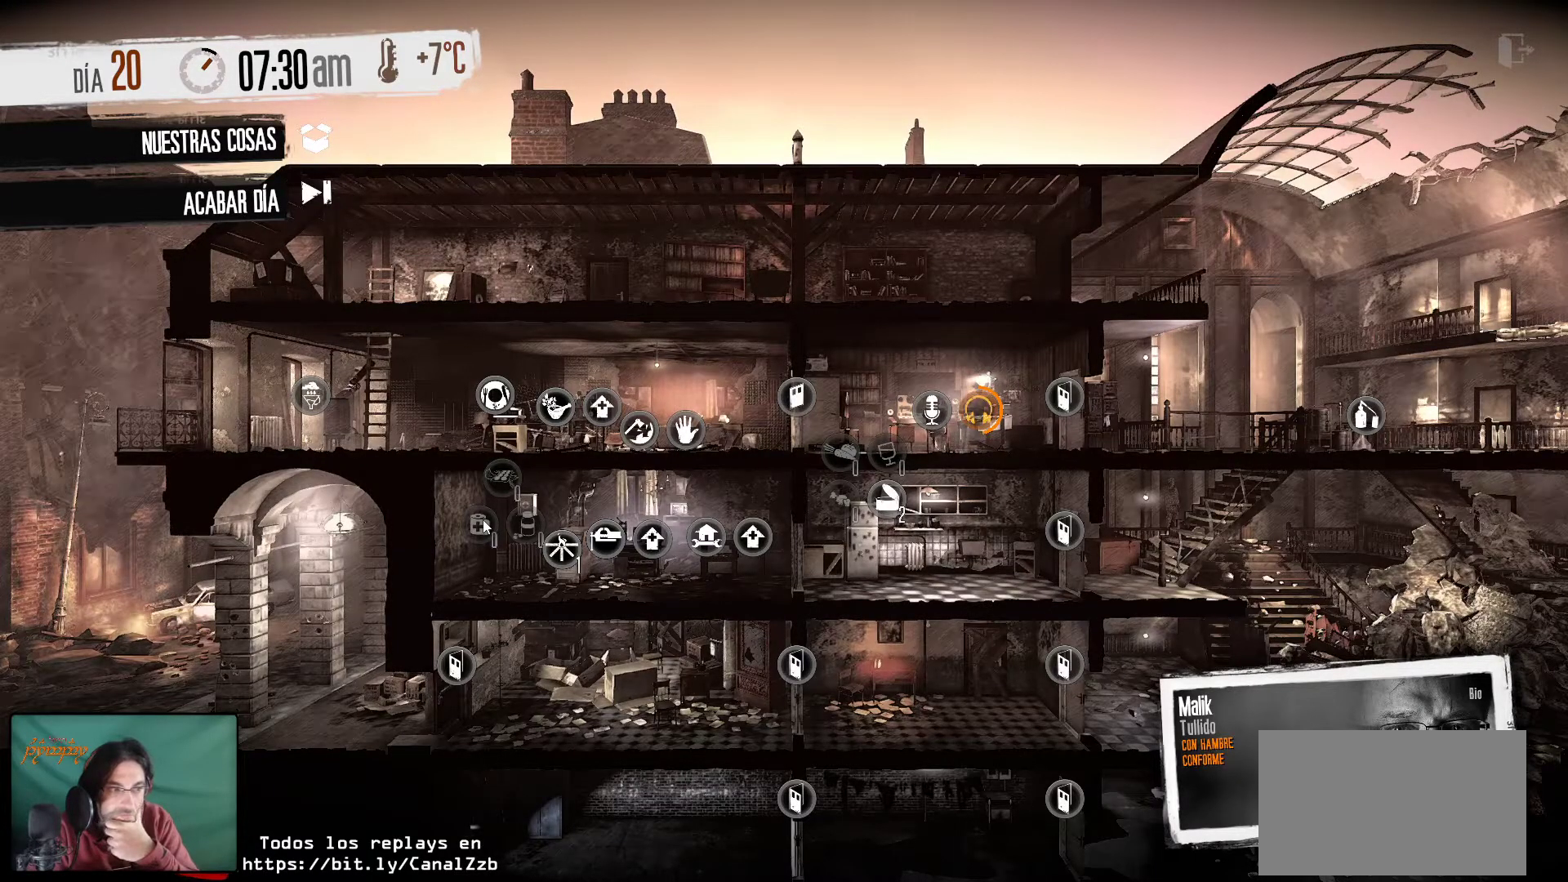
{"keys": [], "mouse": [], "mouse_move": "still", "events": []}
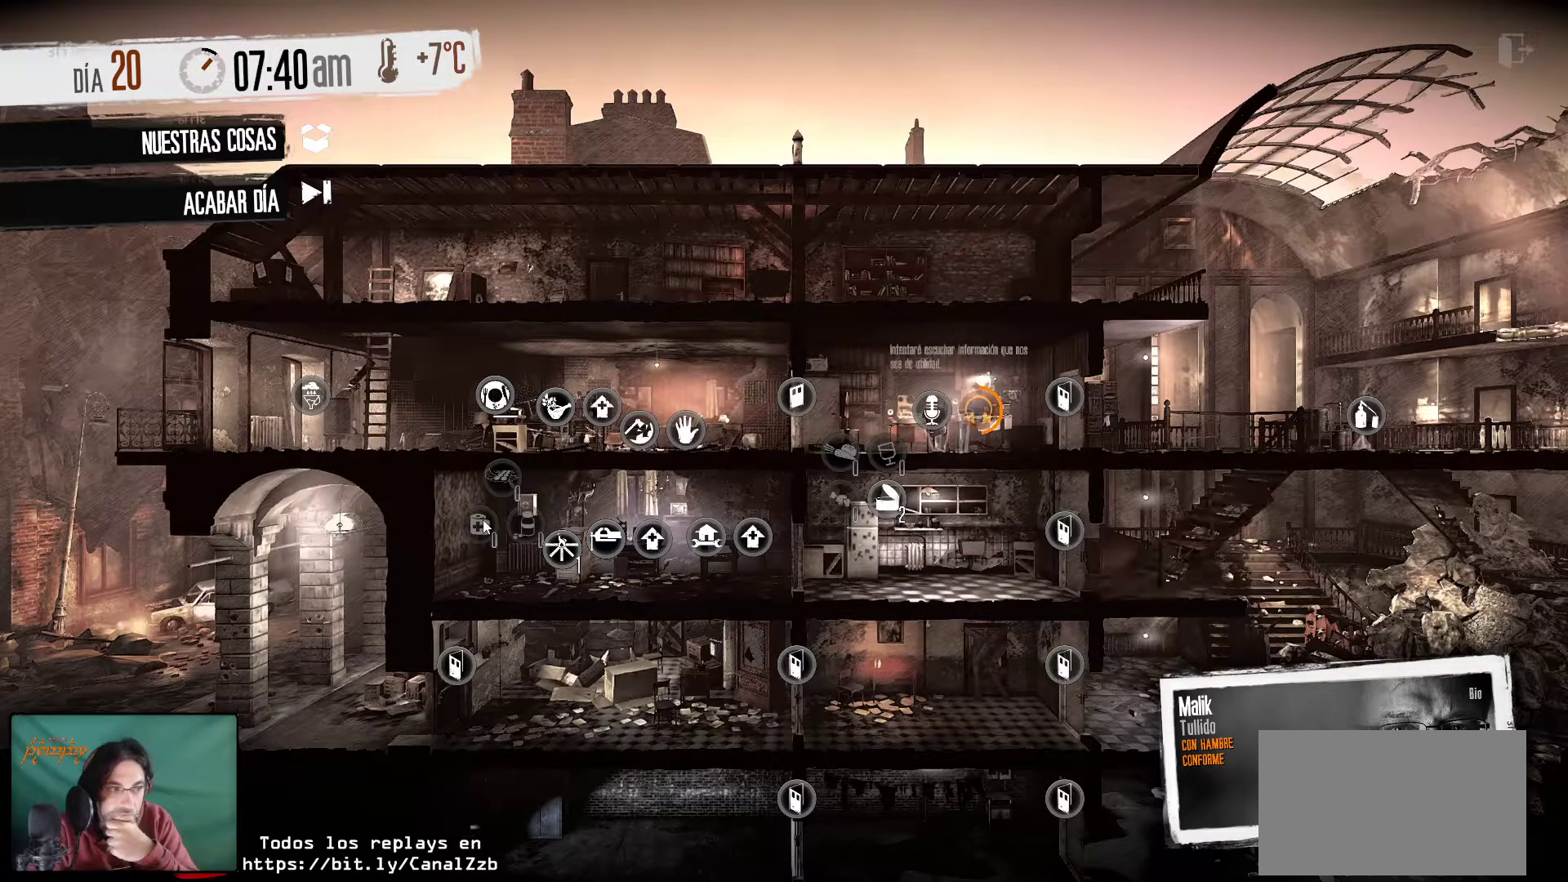
{"keys": [], "mouse": [], "mouse_move": "still", "events": []}
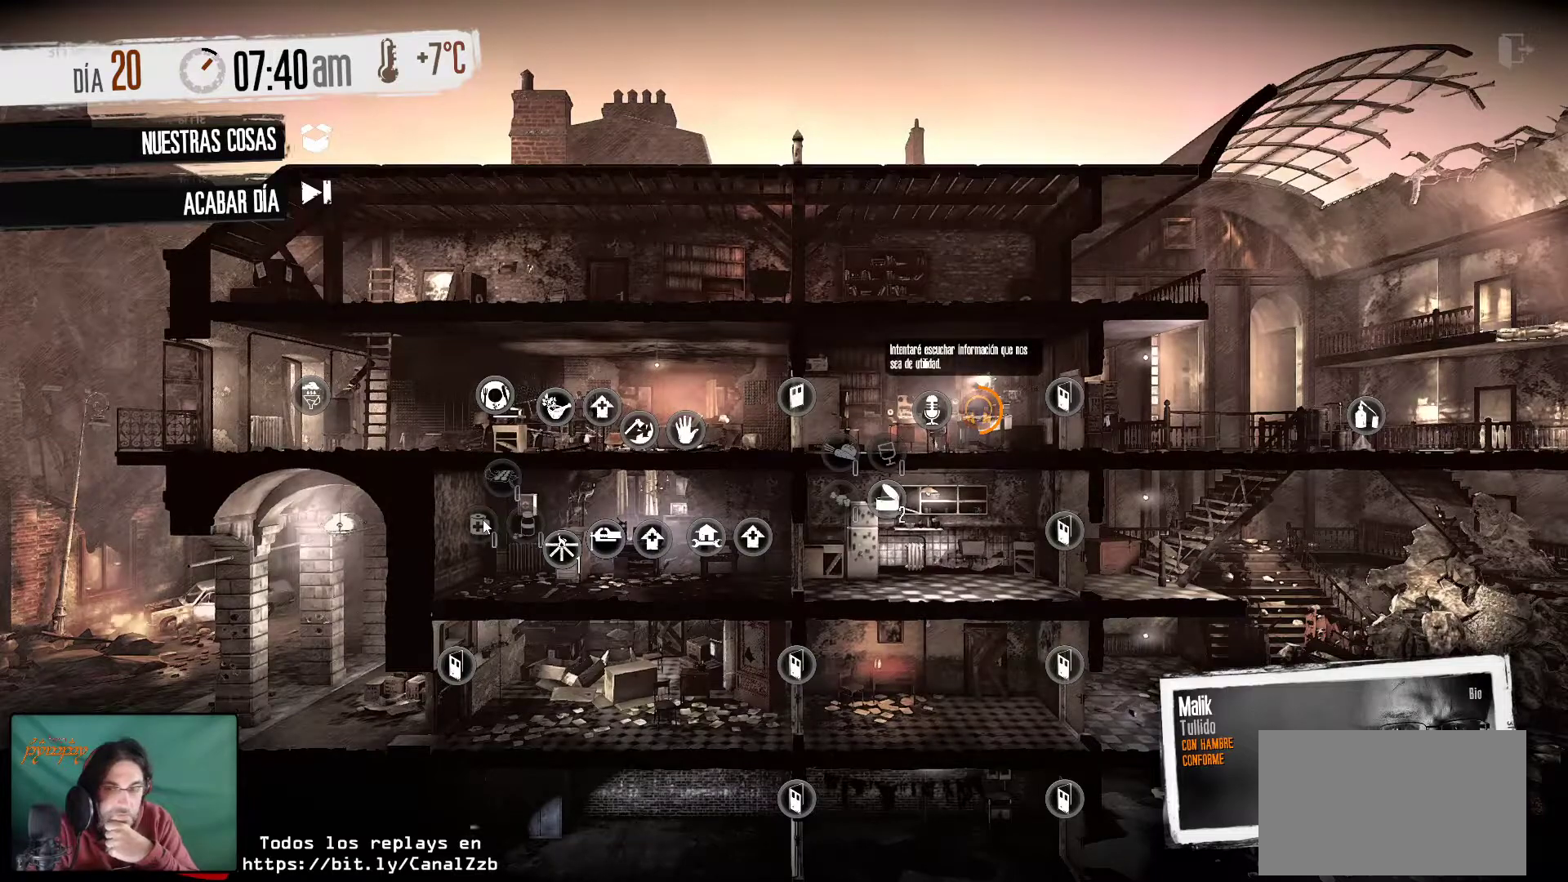
{"keys": [], "mouse": [], "mouse_move": "still", "events": []}
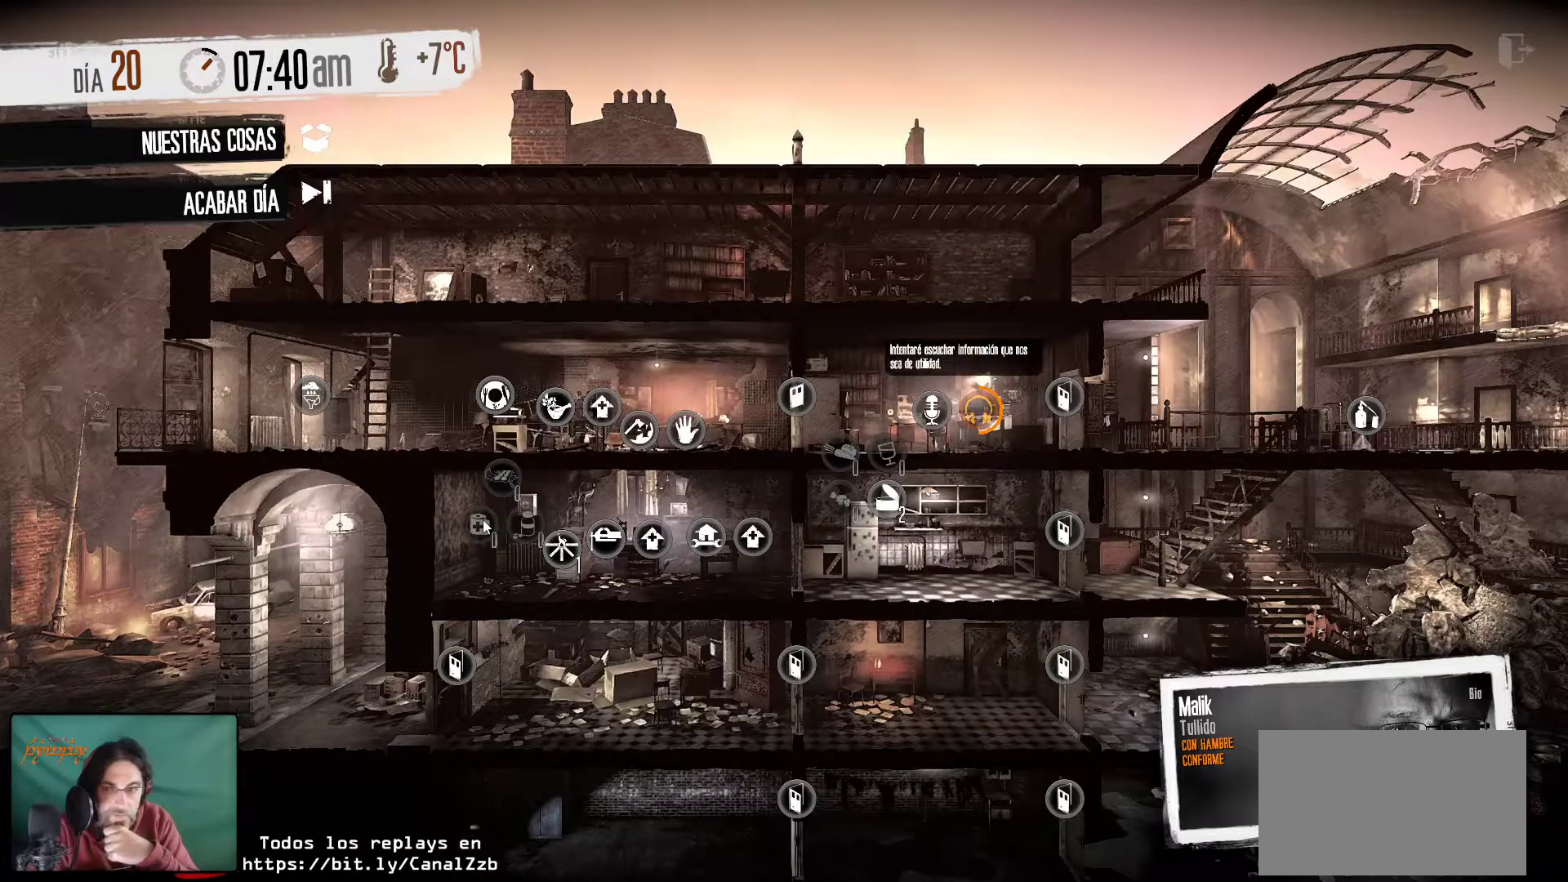
{"keys": [], "mouse": [], "mouse_move": "right", "events": []}
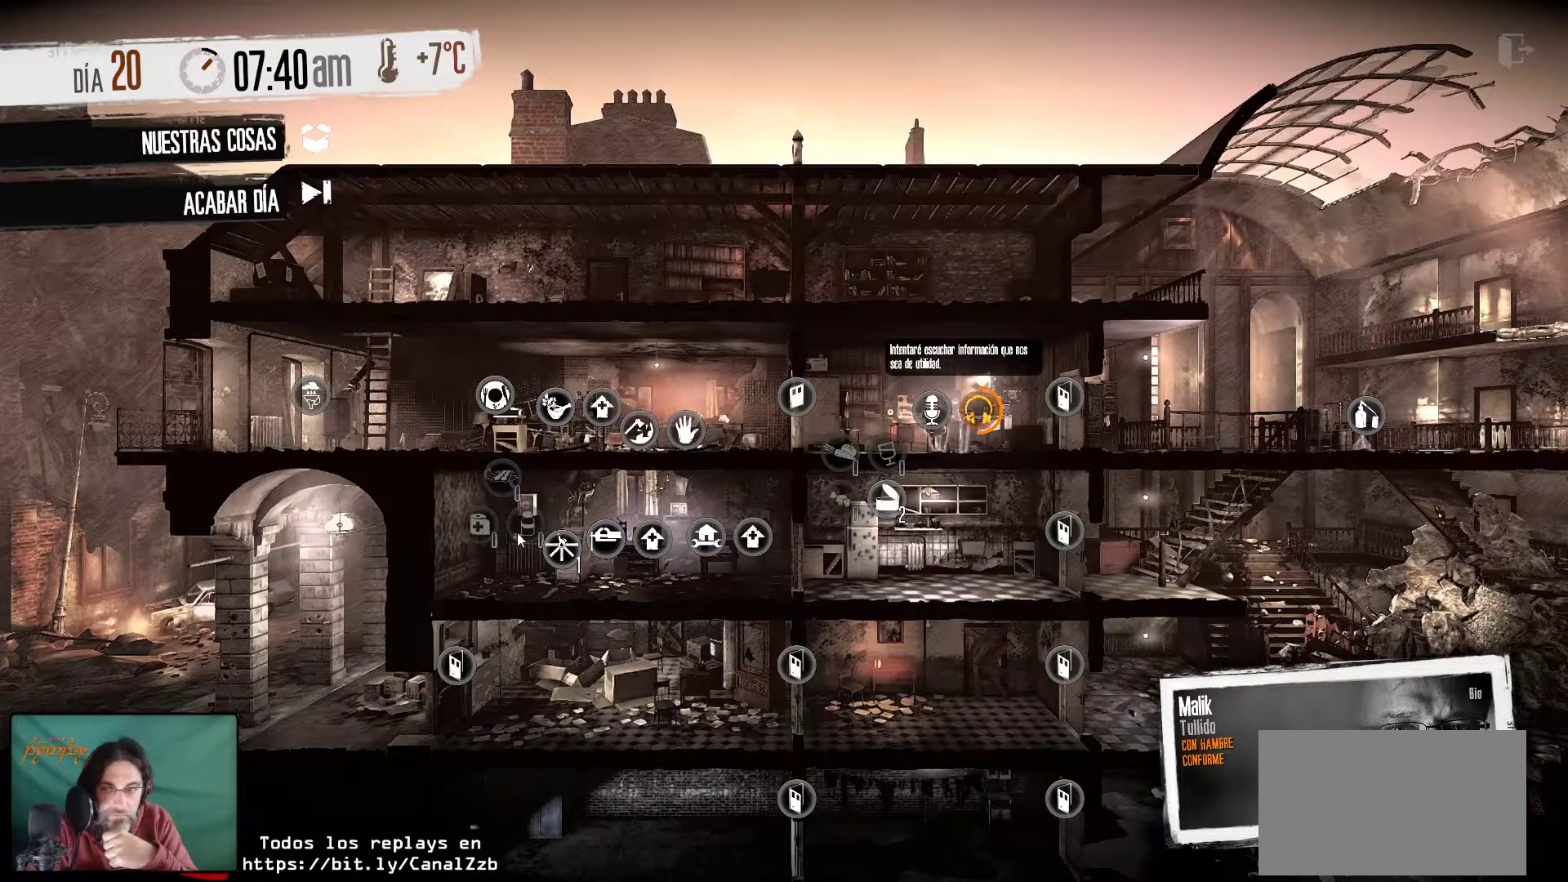
{"keys": [], "mouse": [], "mouse_move": "still", "events": []}
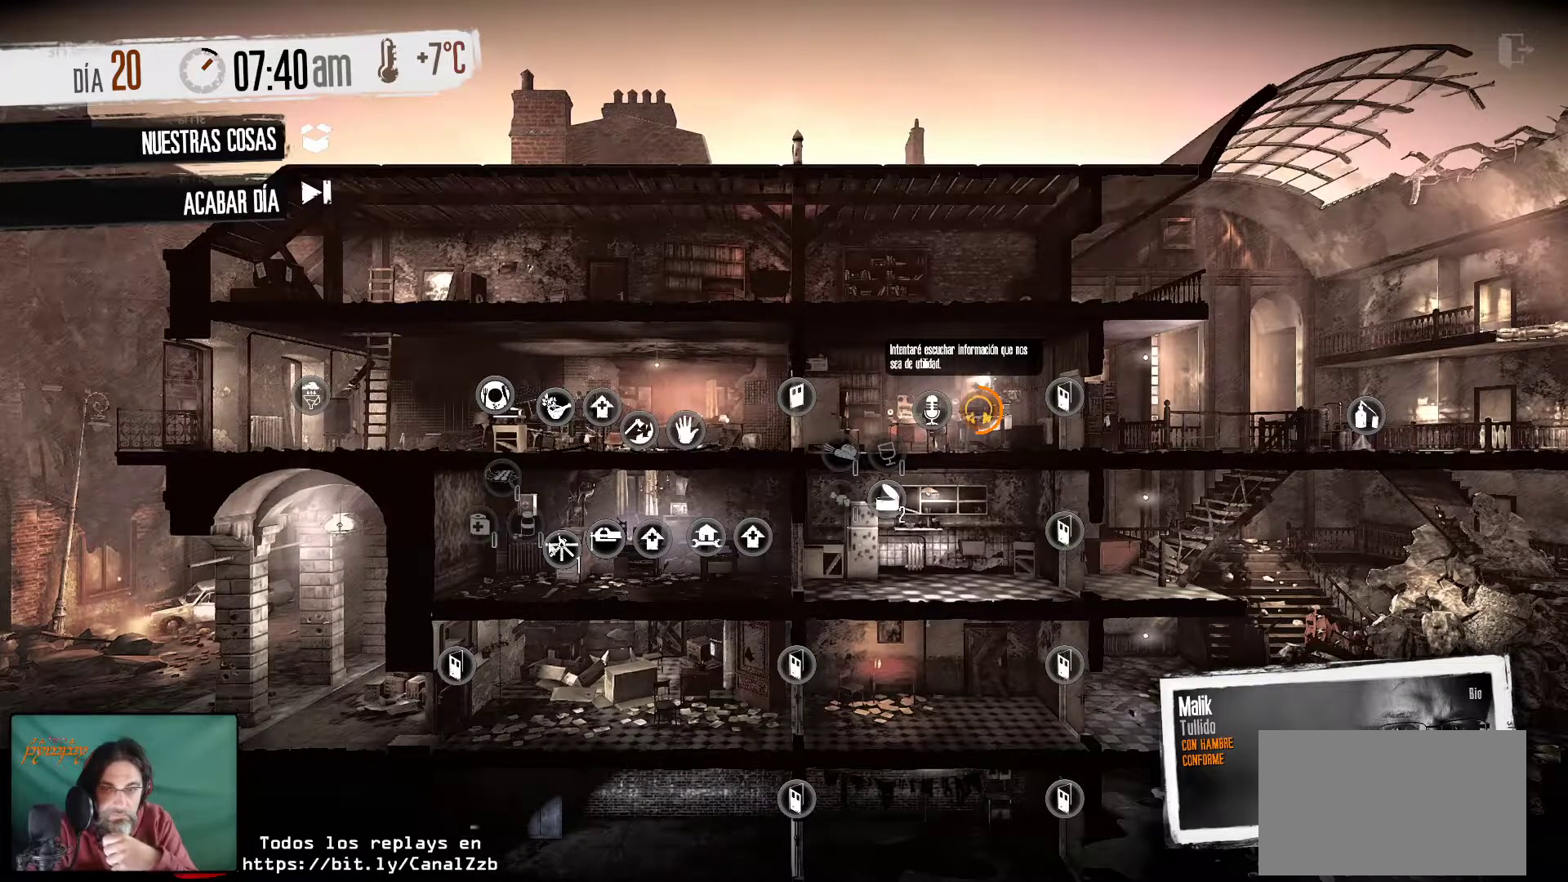
{"keys": [], "mouse": [], "mouse_move": "still", "events": []}
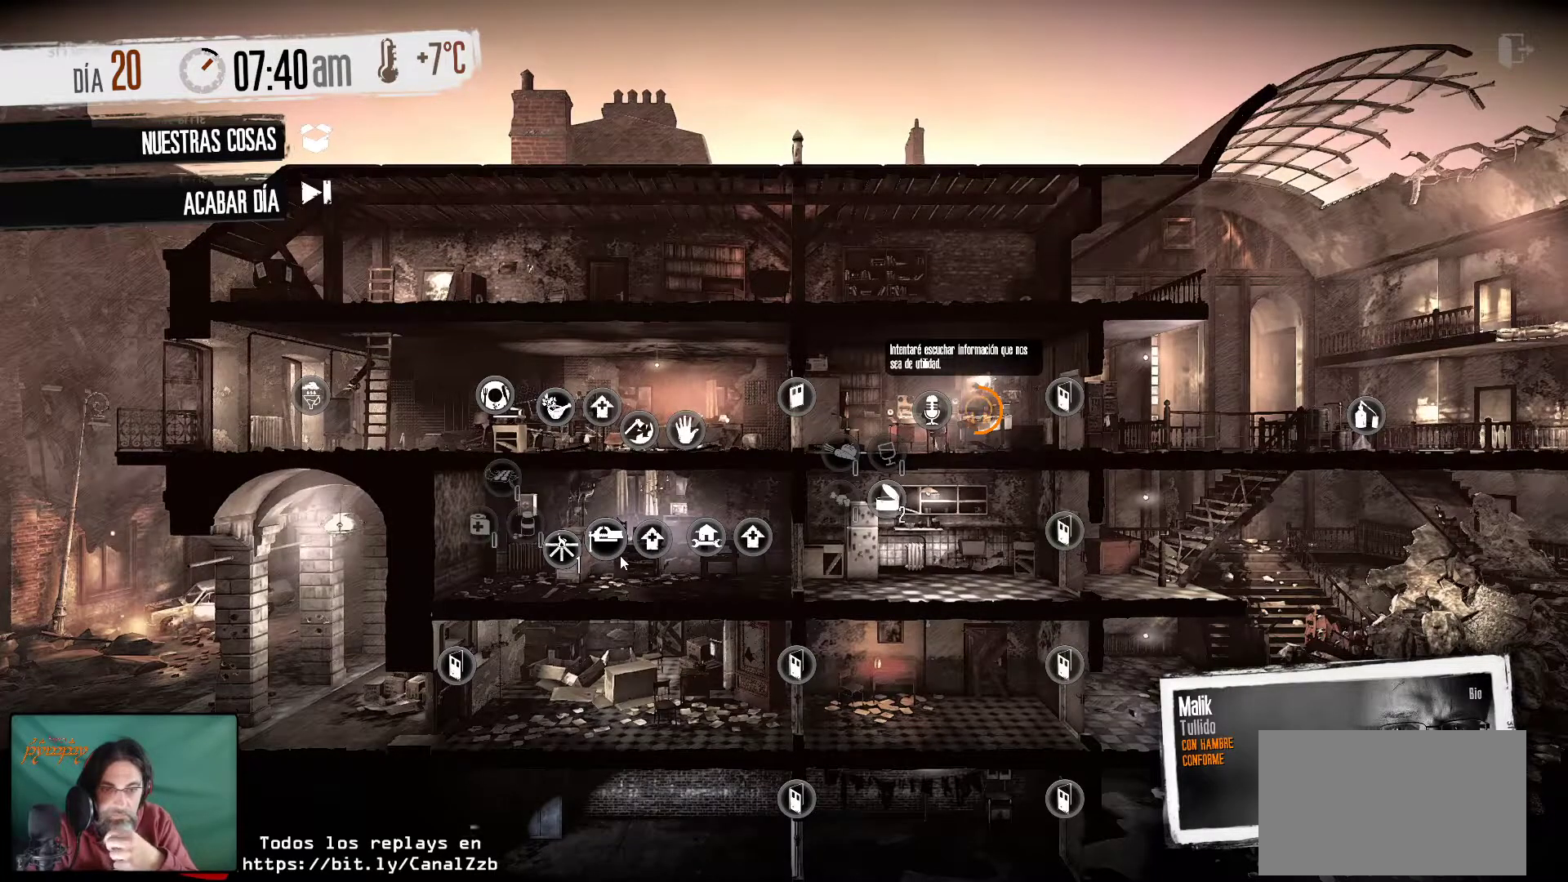
{"keys": [], "mouse": [], "mouse_move": "right", "events": []}
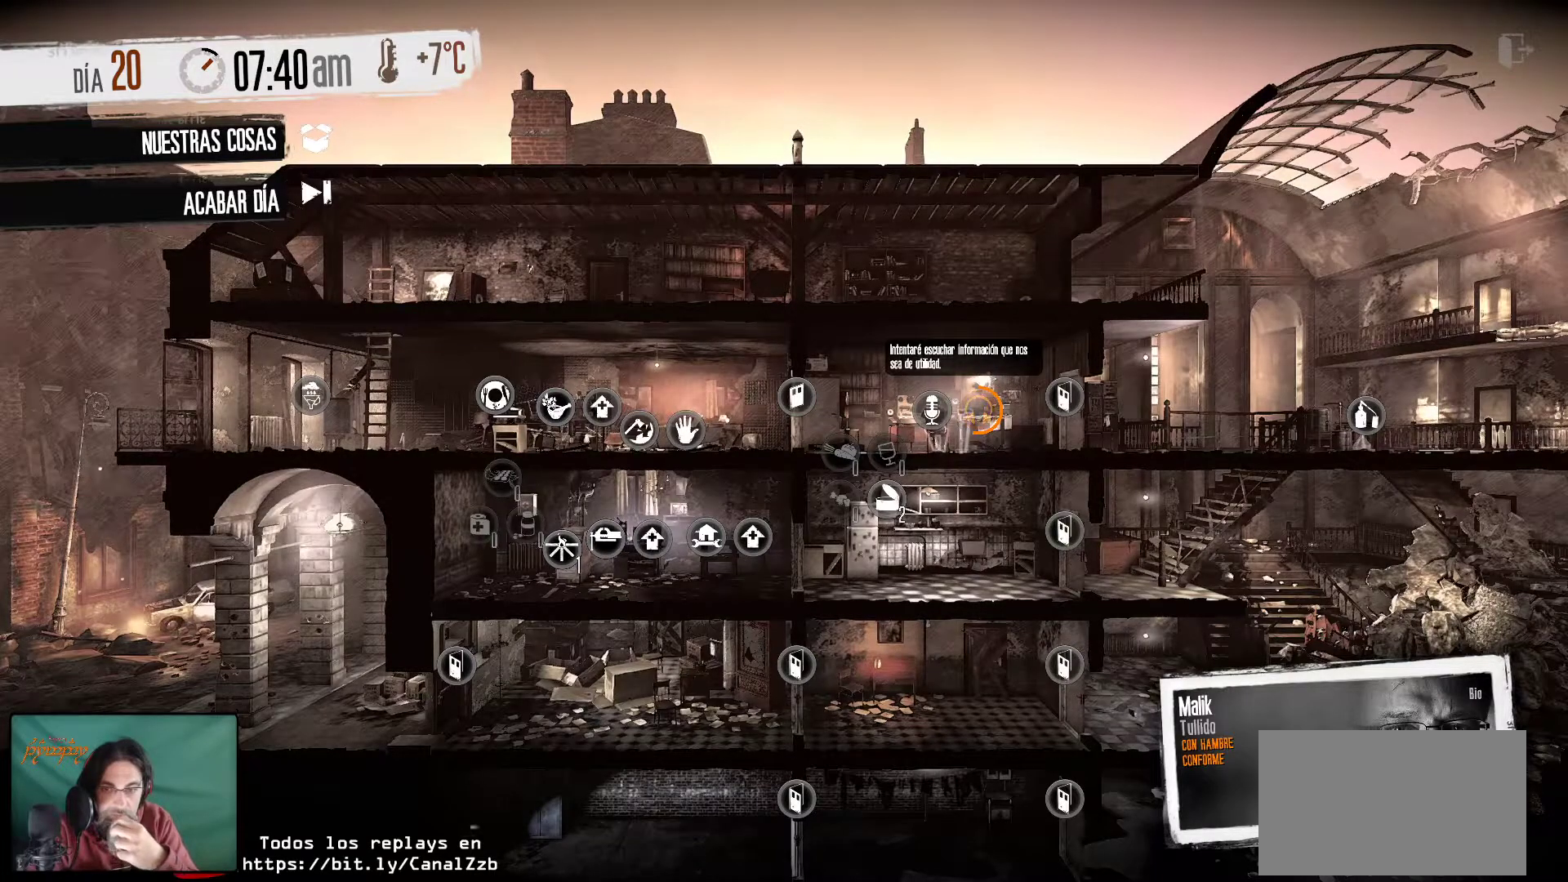
{"keys": [], "mouse": [], "mouse_move": "left", "events": []}
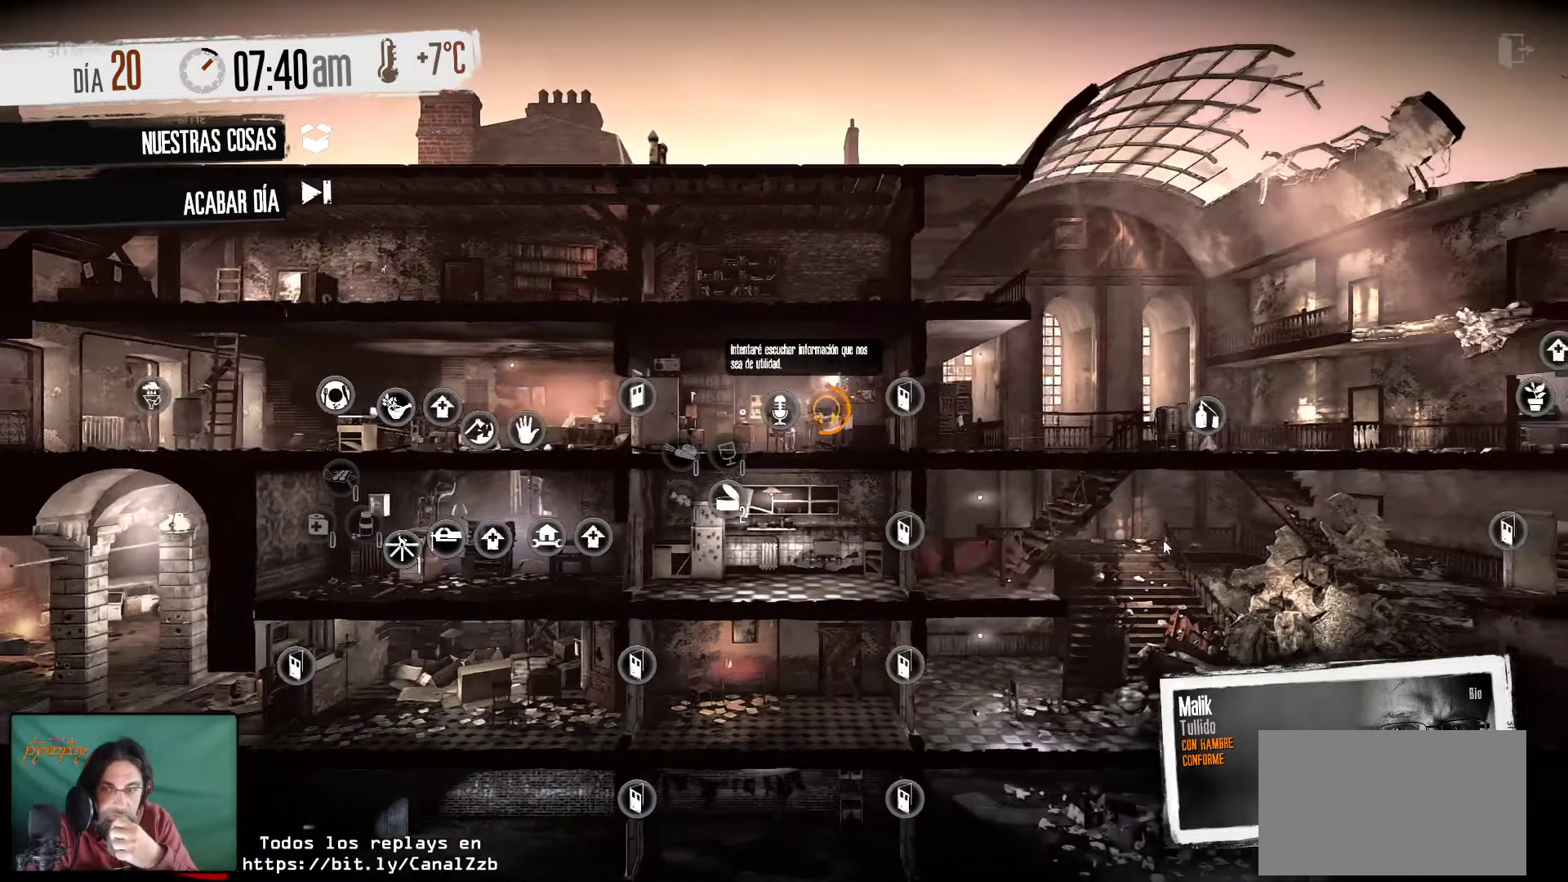
{"keys": [], "mouse": [], "mouse_move": "still", "events": []}